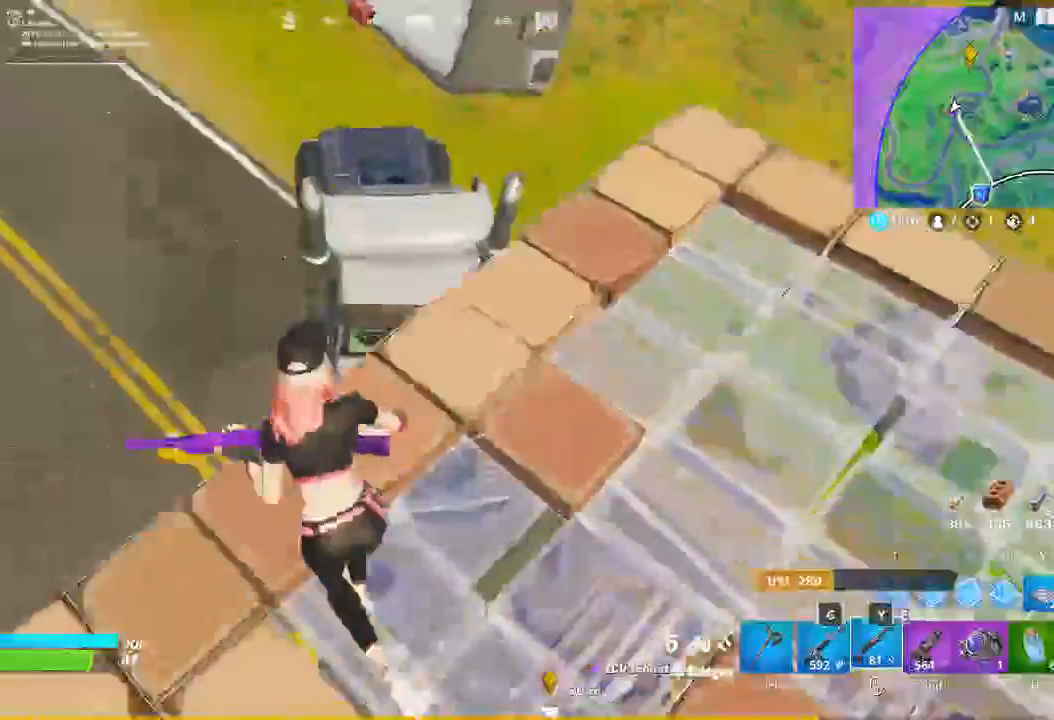
Gameplay with keyboard and mouse; each line is a JSON object with the keys and mouse buttons held at the frame after it. "events" lists presses ("down") and releases ("up") of "1", "2", "3", "4", "5", "a", "alt", "c", "caps_lock", "ctrl", "d", "e", "f", "g", "q", "r", "s", "shift", "space", "t", "tab", "v", "w", "x", "z", "mouse_left", "mouse_wheel" and "mouse_right" between this image and that frame as [ms after this image, input, new state], when the widget could be followed in between. "mouse_left", "mouse_wheel", "mouse_right" = the "left", "wheel", "right" buttons of the "mouse" list. No other keys are recorded. "wheel" means that the mouse wheel is clicked or scrolled. Not read: mouse_move.
{"keys": ["a", "w"], "mouse": [], "events": [[67, "space", "down"], [167, "space", "up"]]}
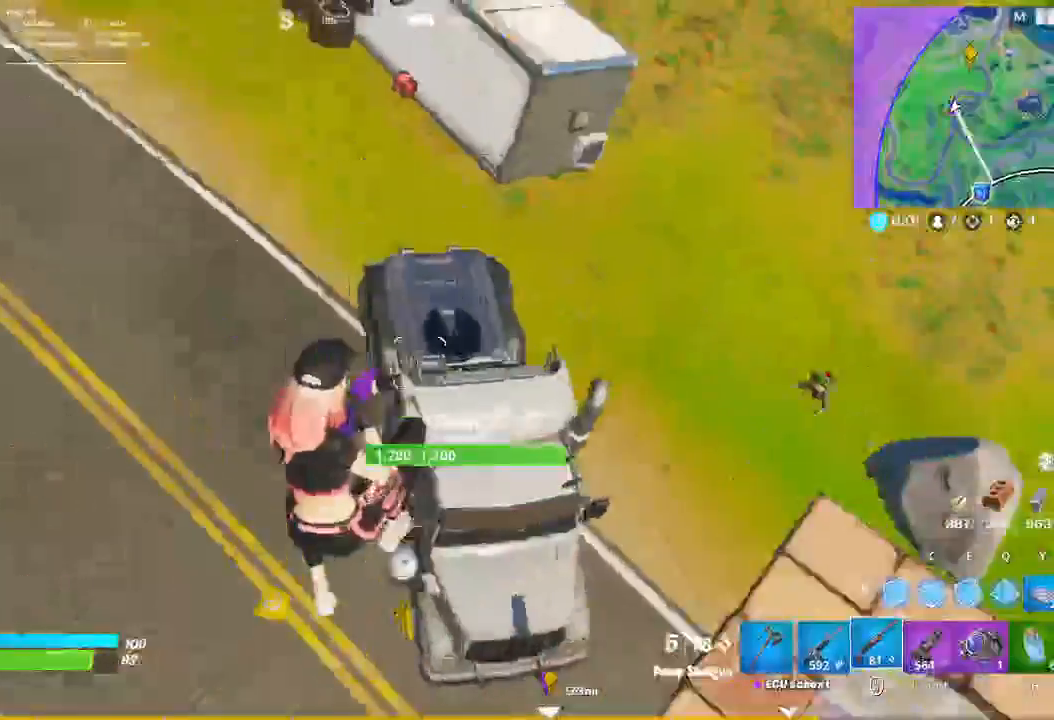
{"keys": ["a", "w"], "mouse": [], "events": []}
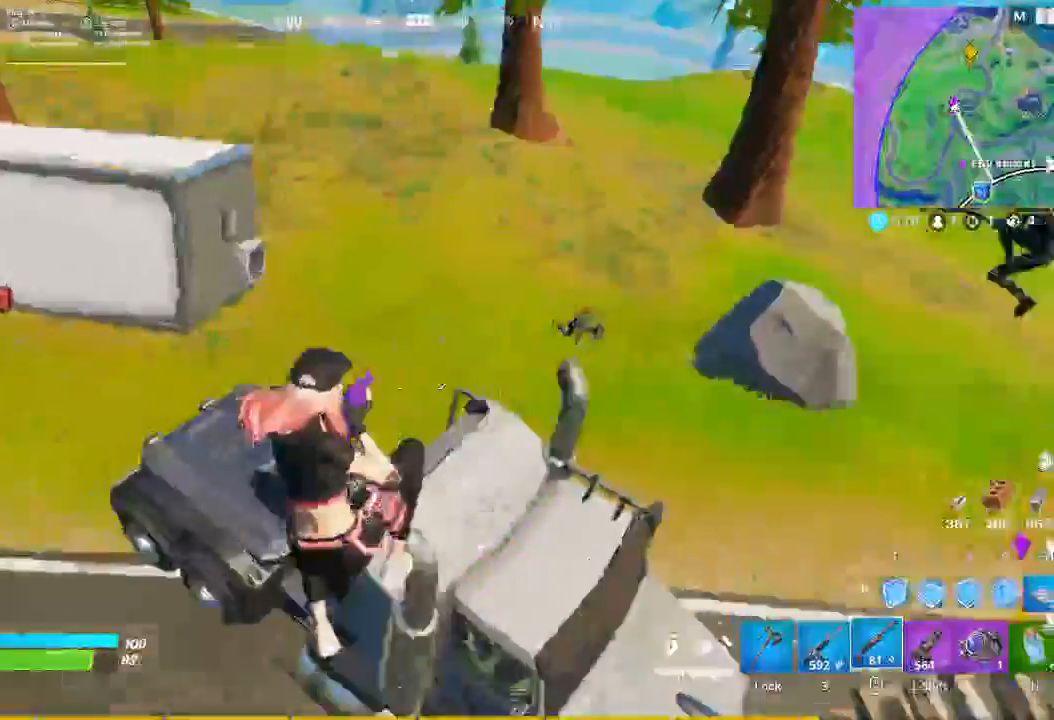
{"keys": ["a", "space", "w"], "mouse": [], "events": [[433, "space", "down"]]}
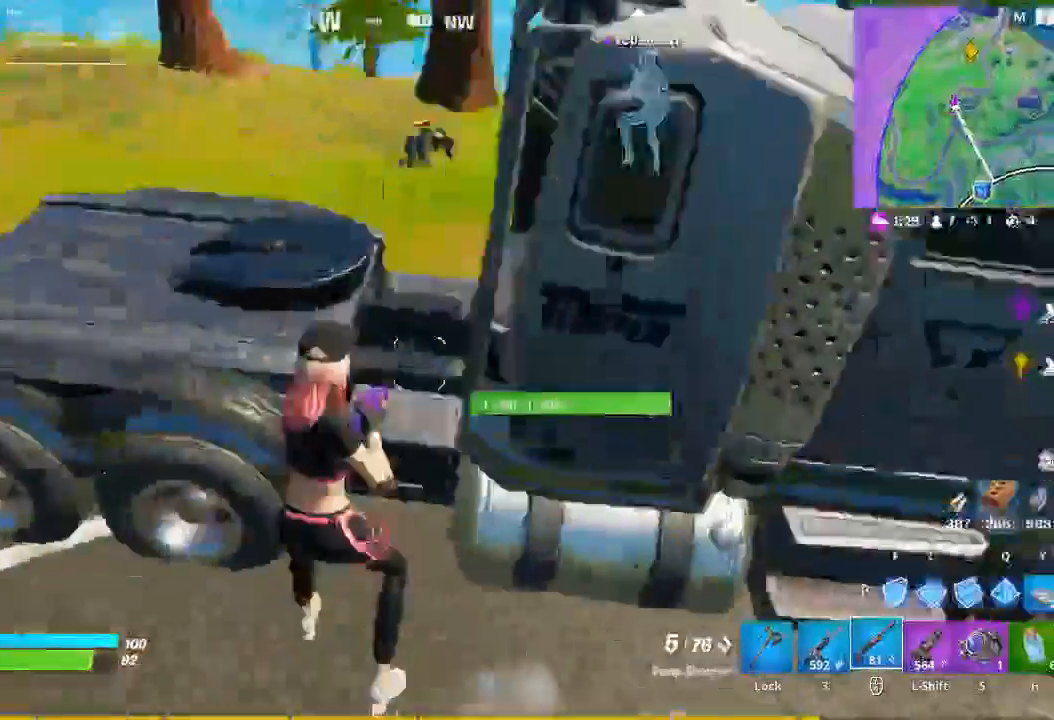
{"keys": ["a", "w"], "mouse": [], "events": [[33, "space", "up"]]}